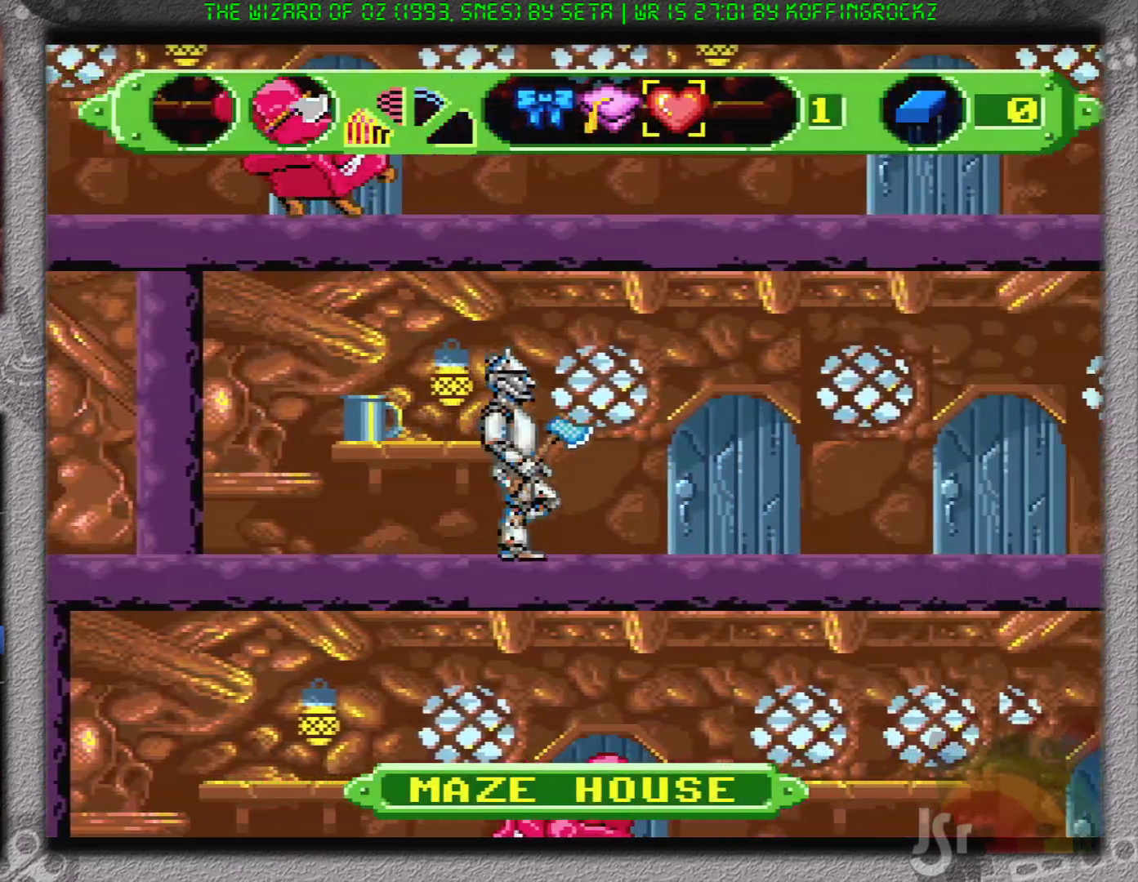
Gameplay with a controller (Nintendo layout); each line is a JSON object with the inputs held at the frame after it. "events" lists button and stick changes between this image and that frame as [ms after this image, input, new state], when the widget could be followed in between. Not read: L1 L3 R1 R3.
{"buttons": ["DPAD_RIGHT"], "events": []}
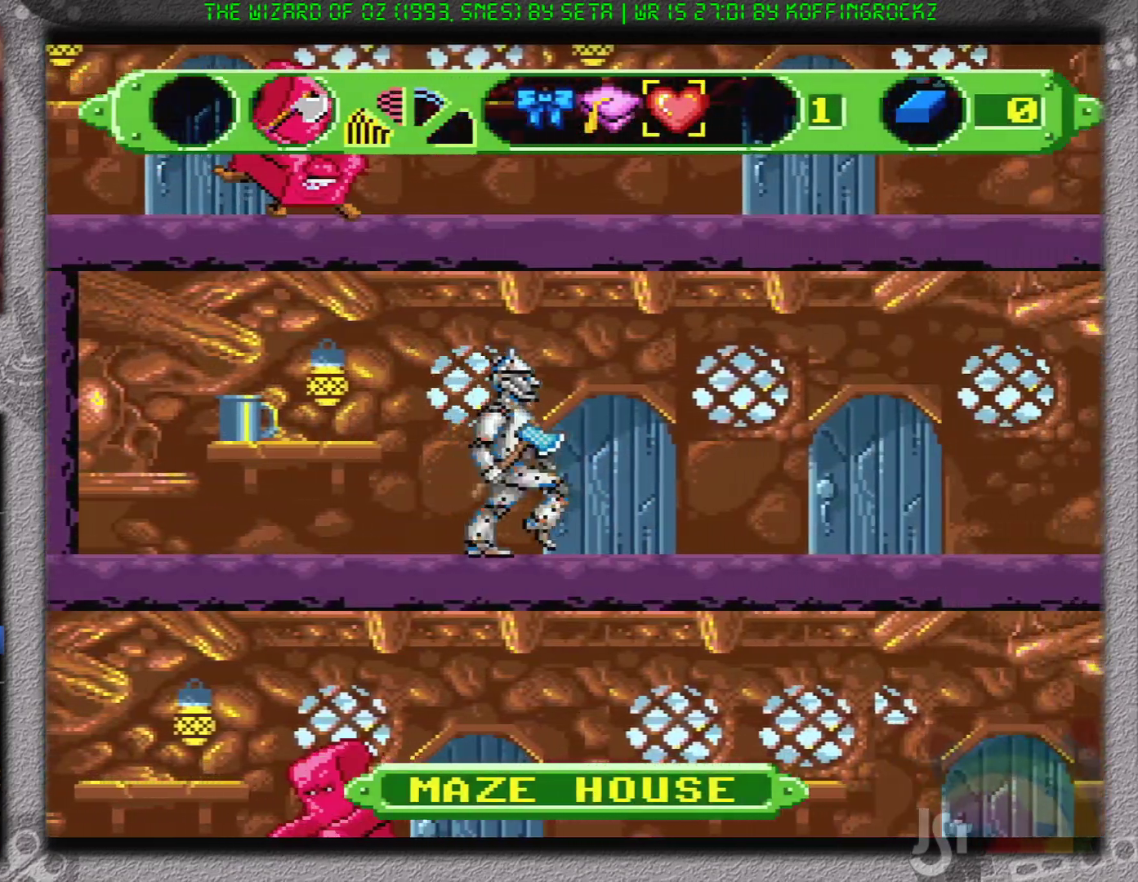
{"buttons": ["DPAD_RIGHT"], "events": []}
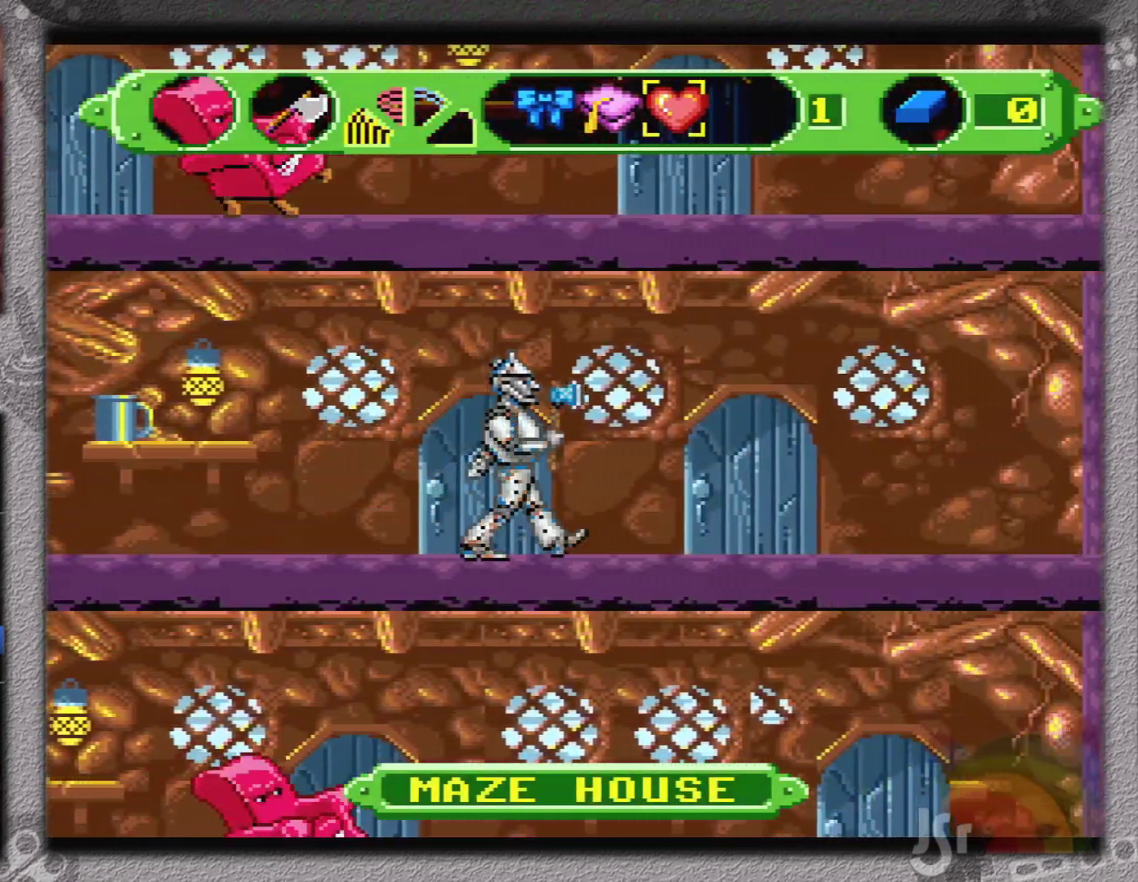
{"buttons": ["DPAD_RIGHT"], "events": []}
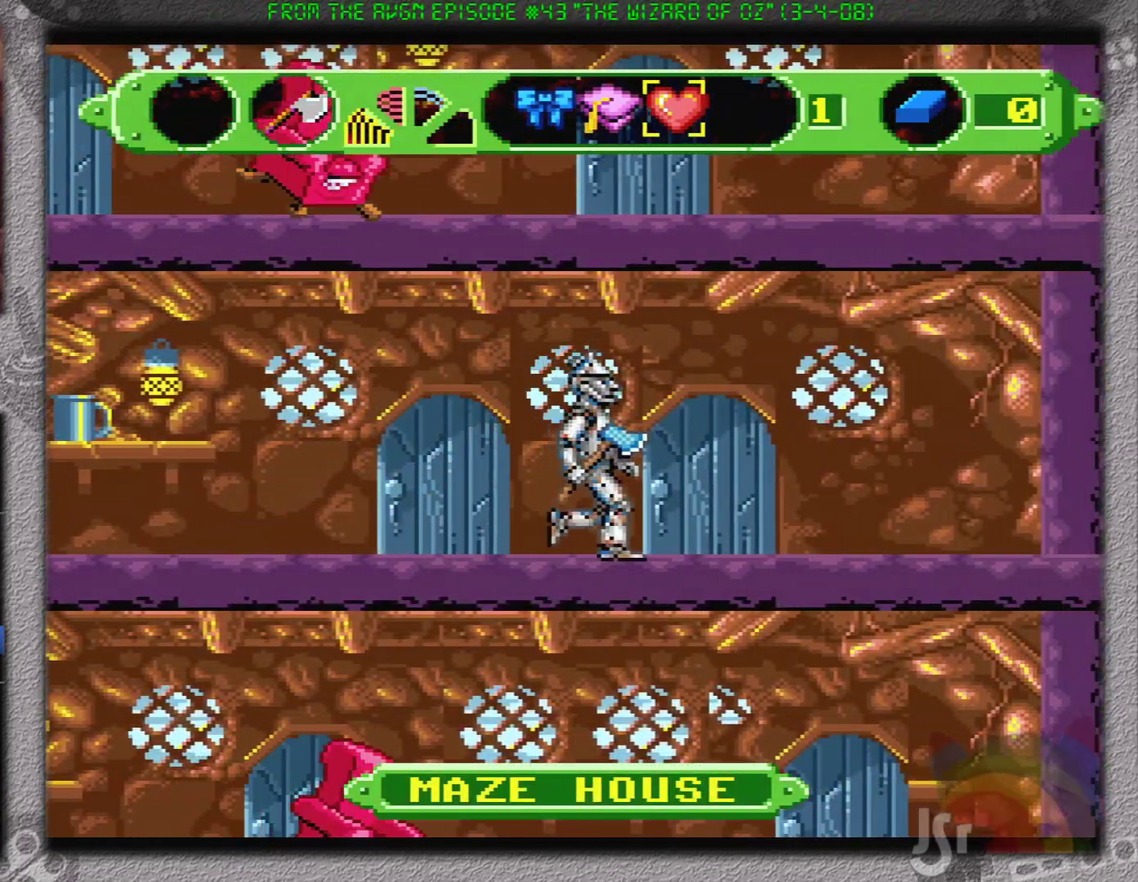
{"buttons": ["DPAD_RIGHT"], "events": []}
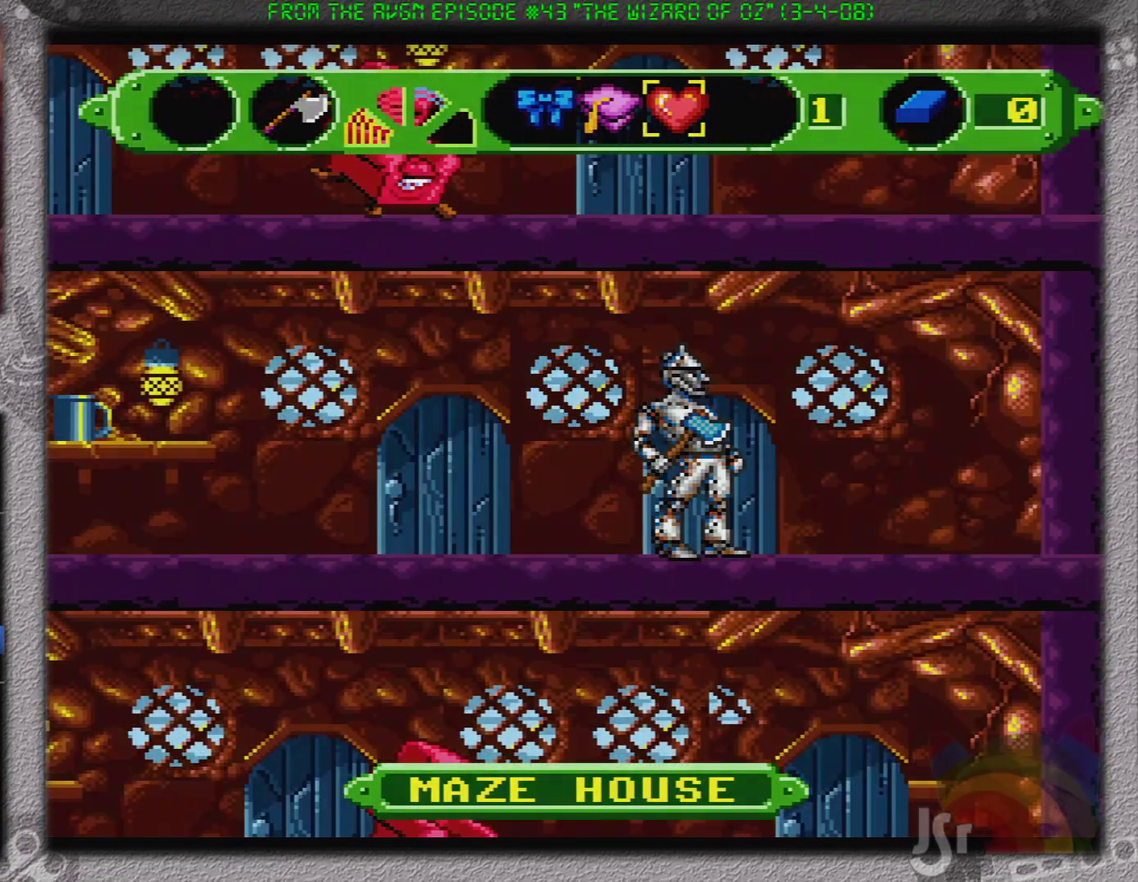
{"buttons": ["DPAD_RIGHT"], "events": []}
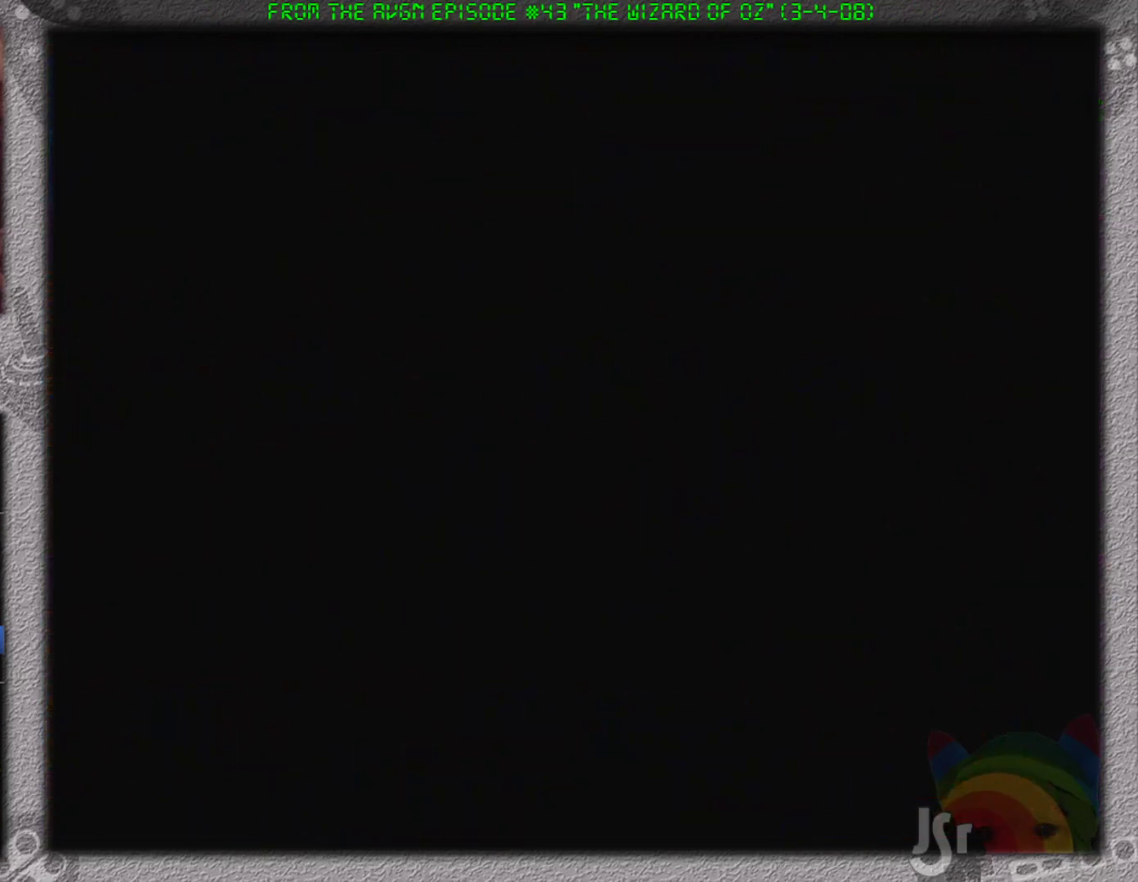
{"buttons": ["DPAD_RIGHT"], "events": []}
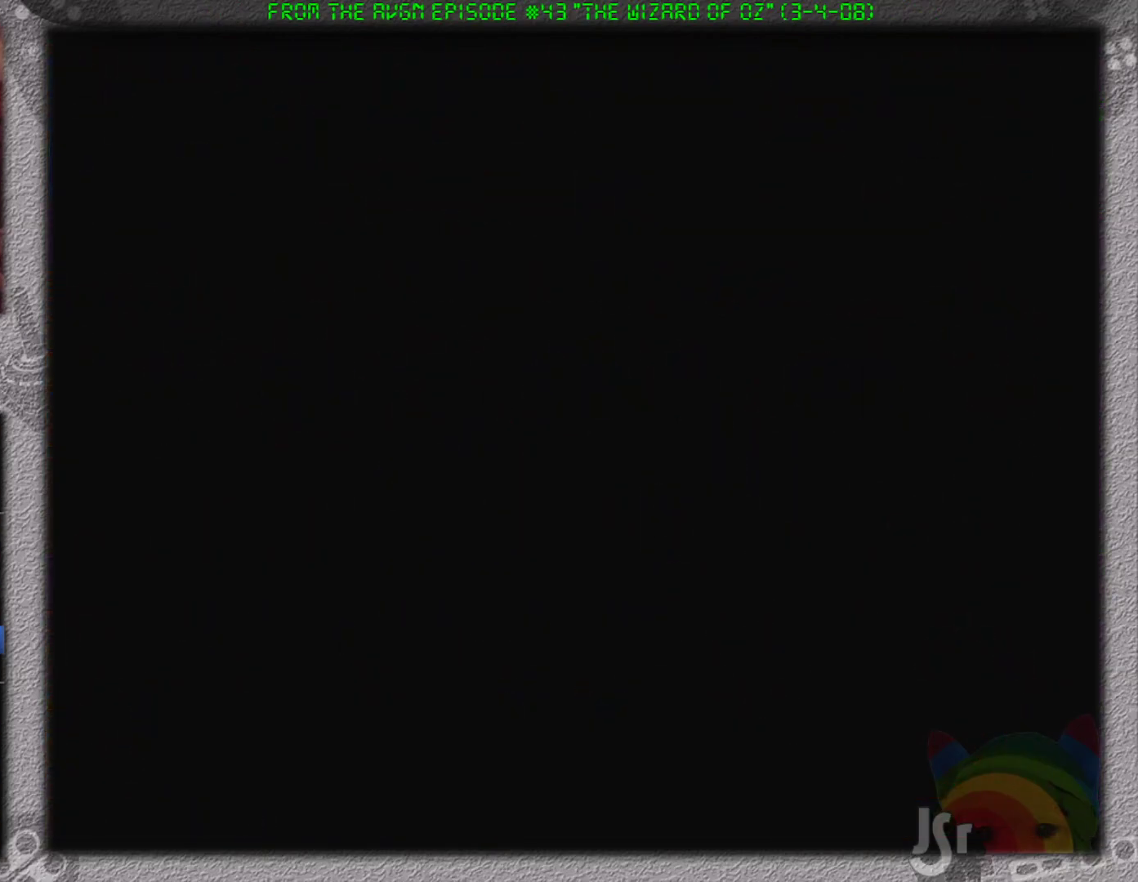
{"buttons": ["DPAD_RIGHT"], "events": []}
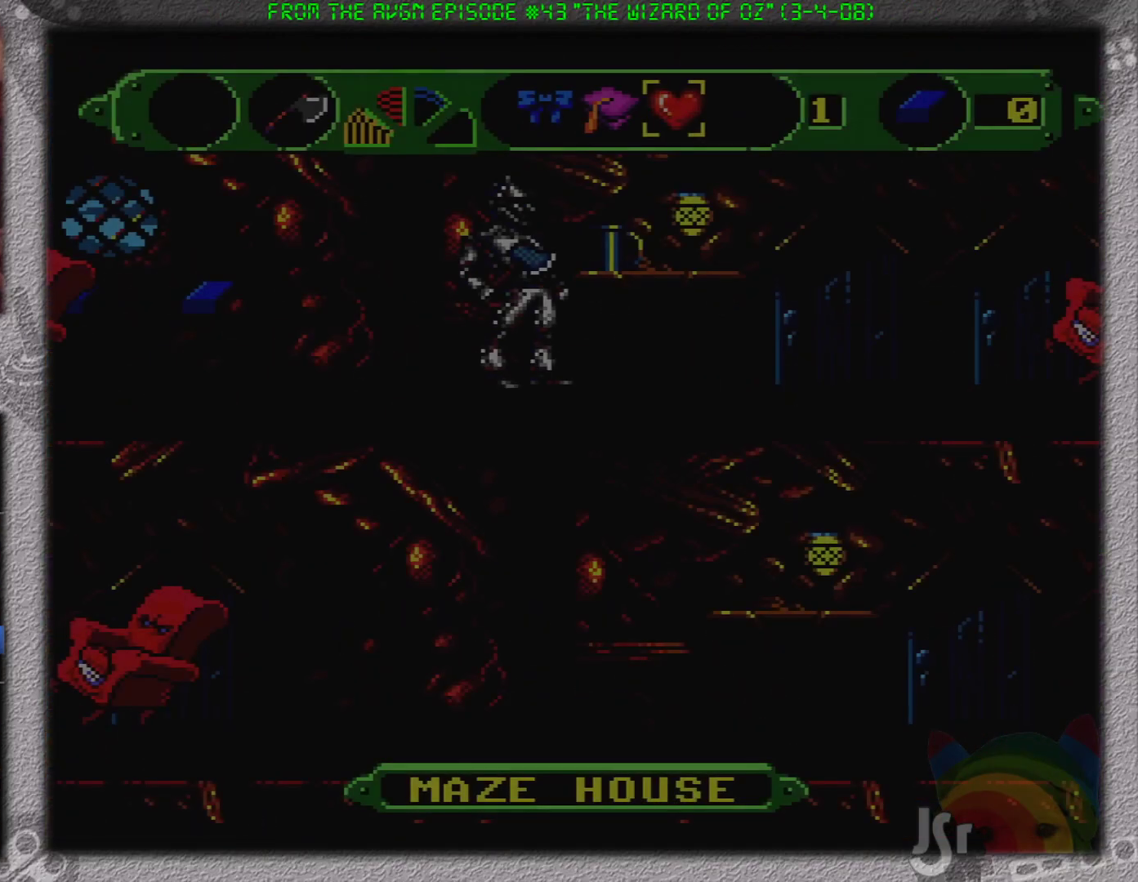
{"buttons": ["DPAD_RIGHT"], "events": [[267, "DPAD_UP", "down"], [334, "DPAD_RIGHT", "up"], [367, "DPAD_UP", "up"], [467, "DPAD_RIGHT", "down"]]}
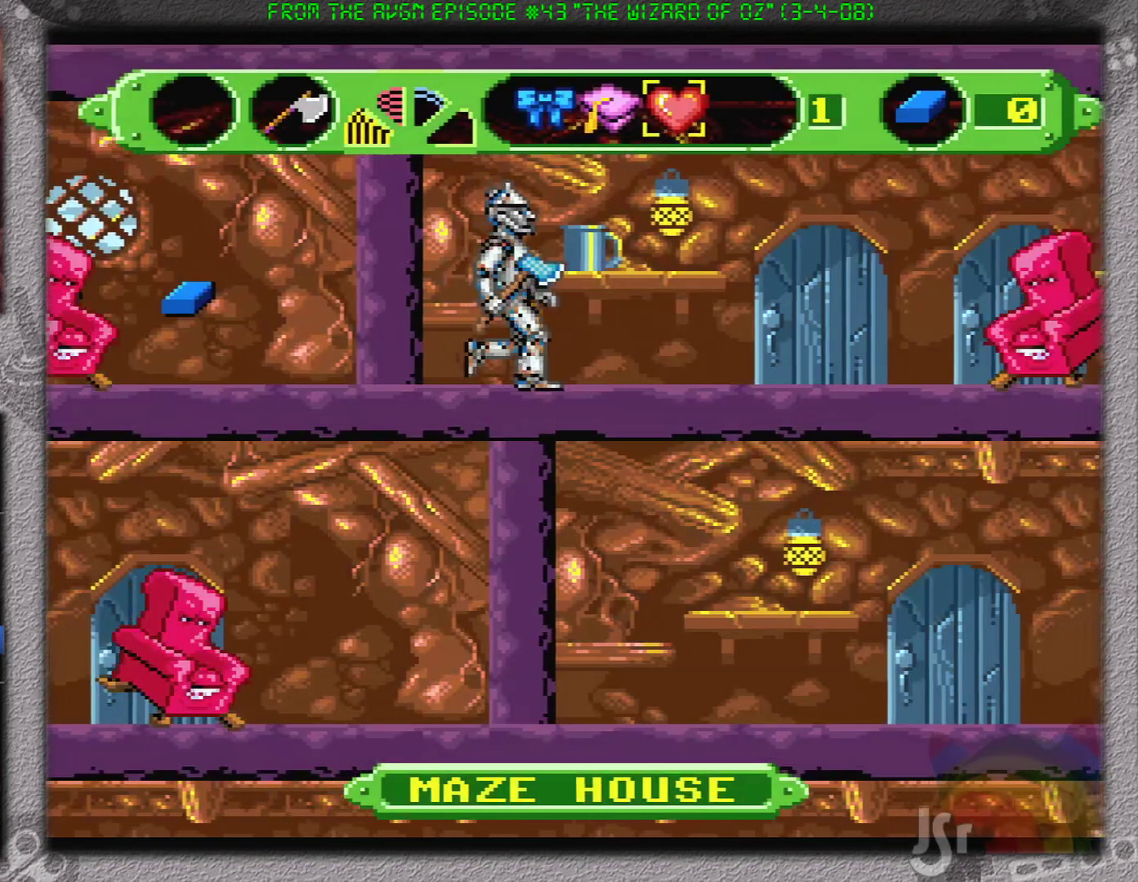
{"buttons": ["DPAD_RIGHT"], "events": []}
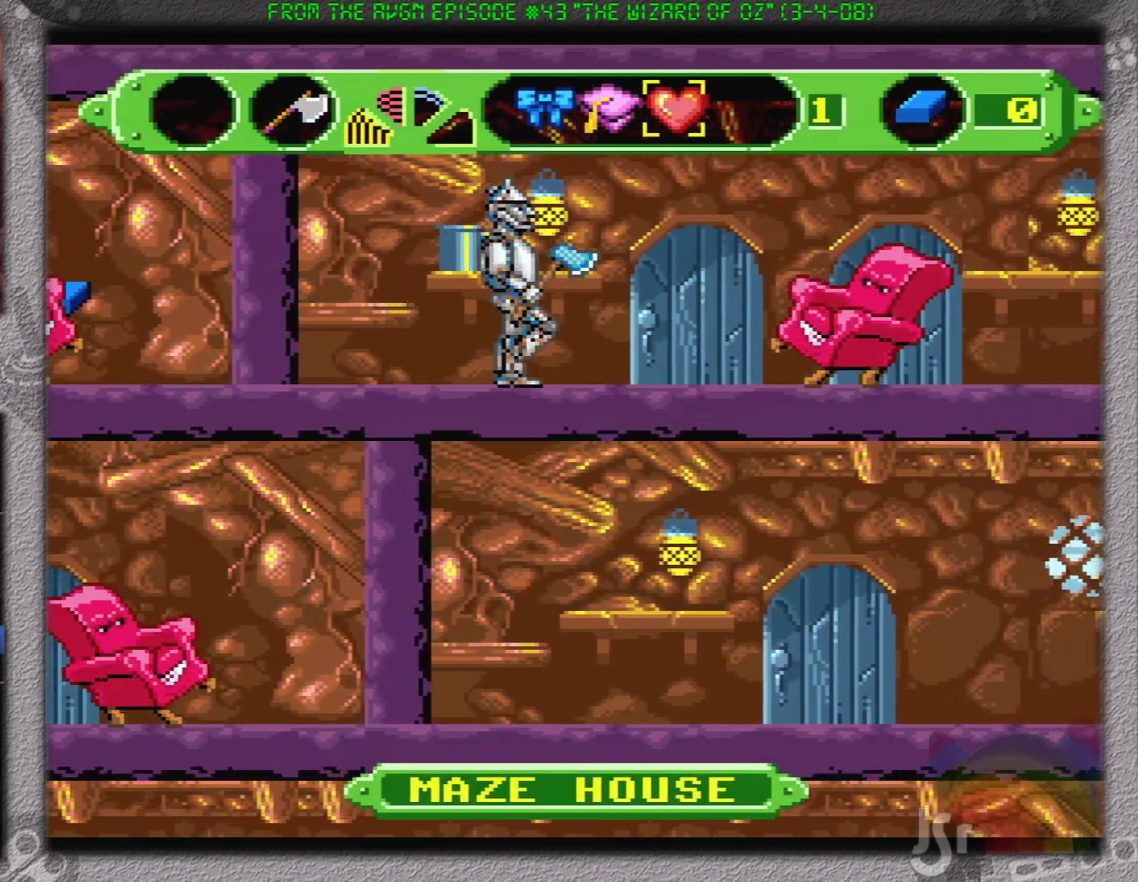
{"buttons": ["DPAD_RIGHT"], "events": []}
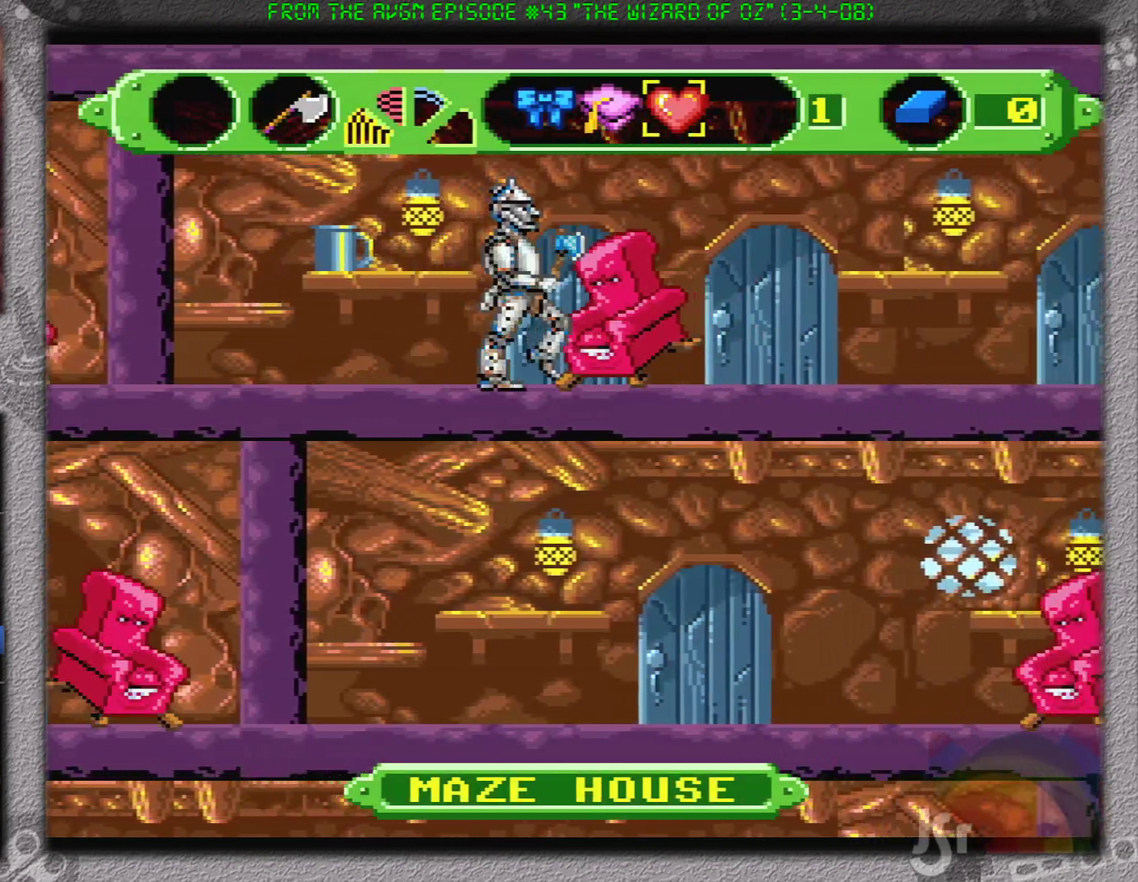
{"buttons": ["DPAD_RIGHT"], "events": []}
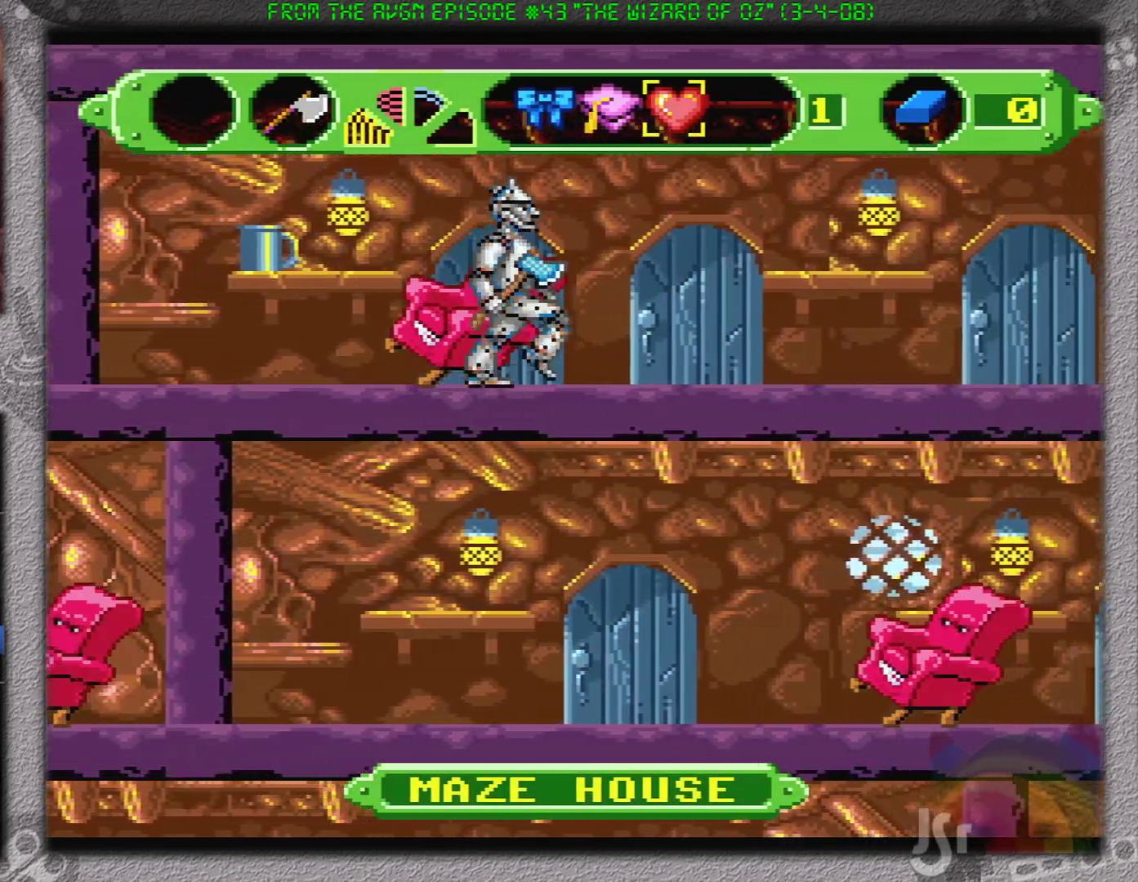
{"buttons": ["DPAD_RIGHT"], "events": []}
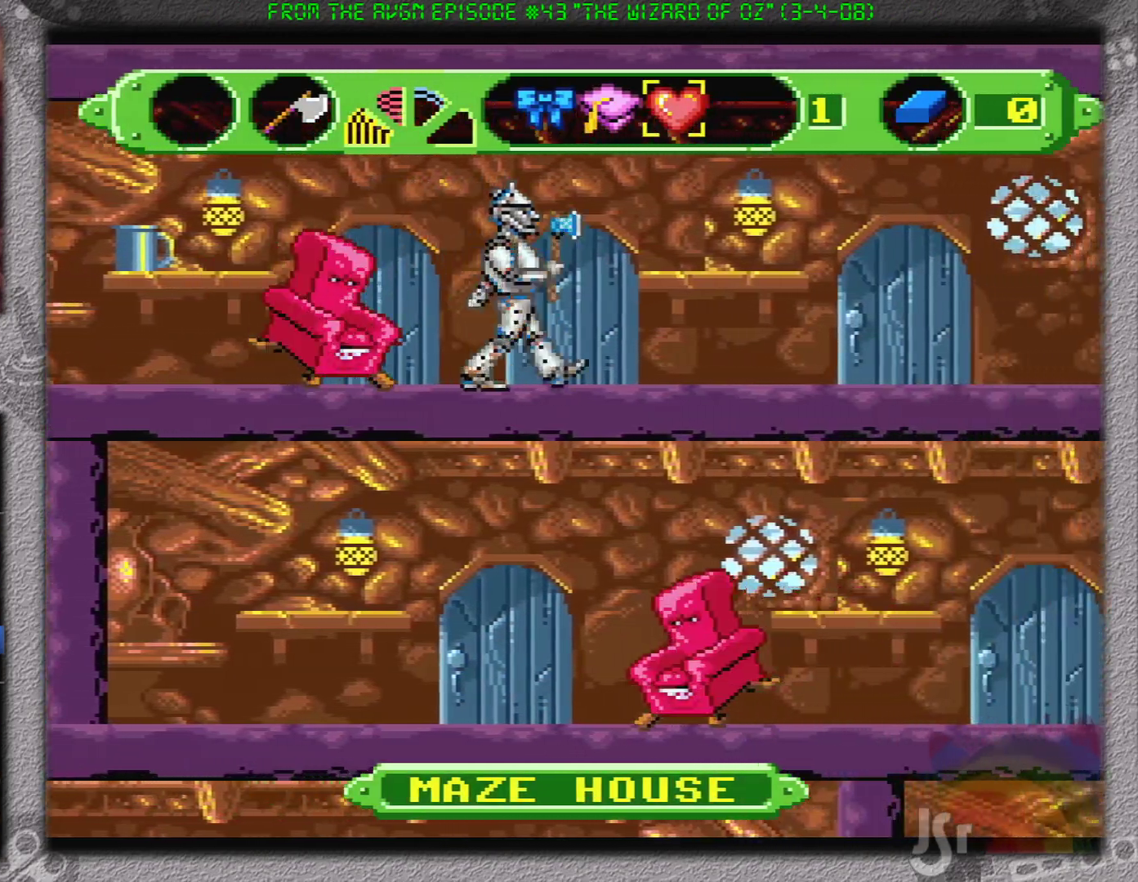
{"buttons": ["DPAD_RIGHT"], "events": []}
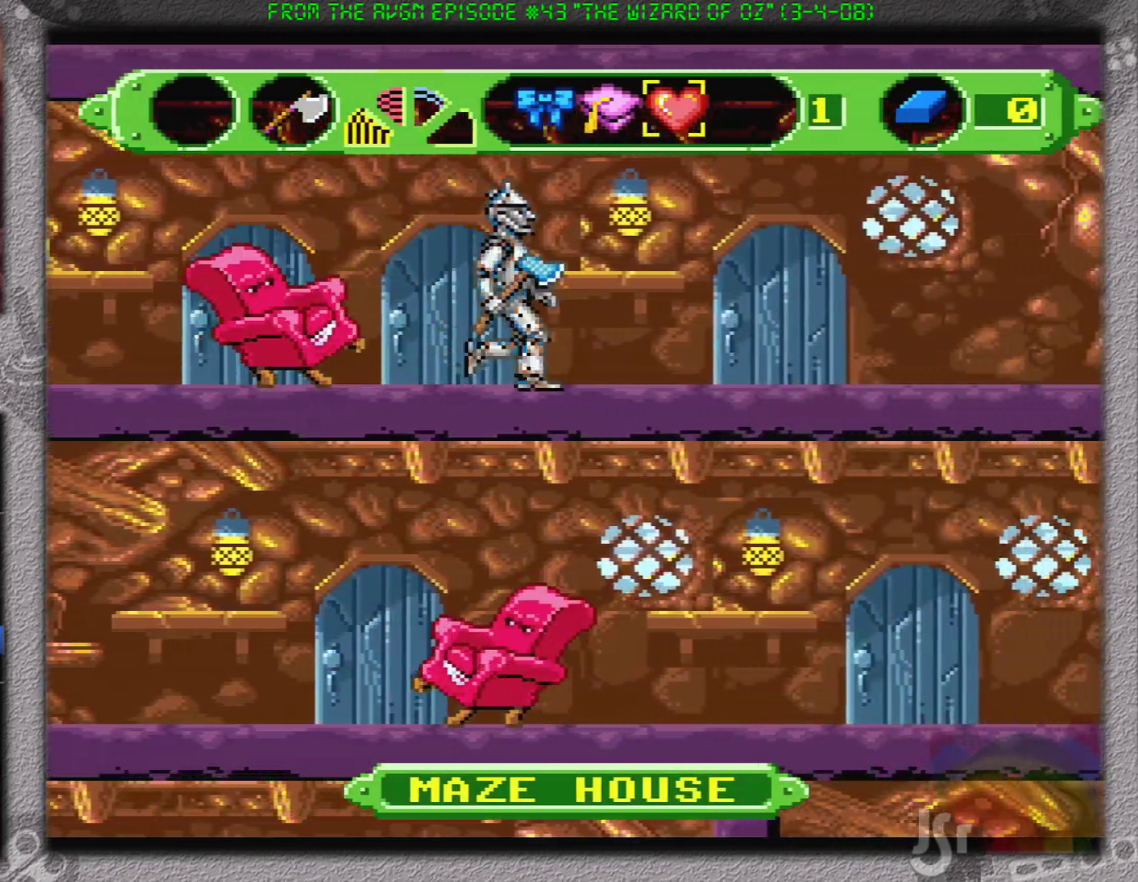
{"buttons": ["DPAD_RIGHT"], "events": []}
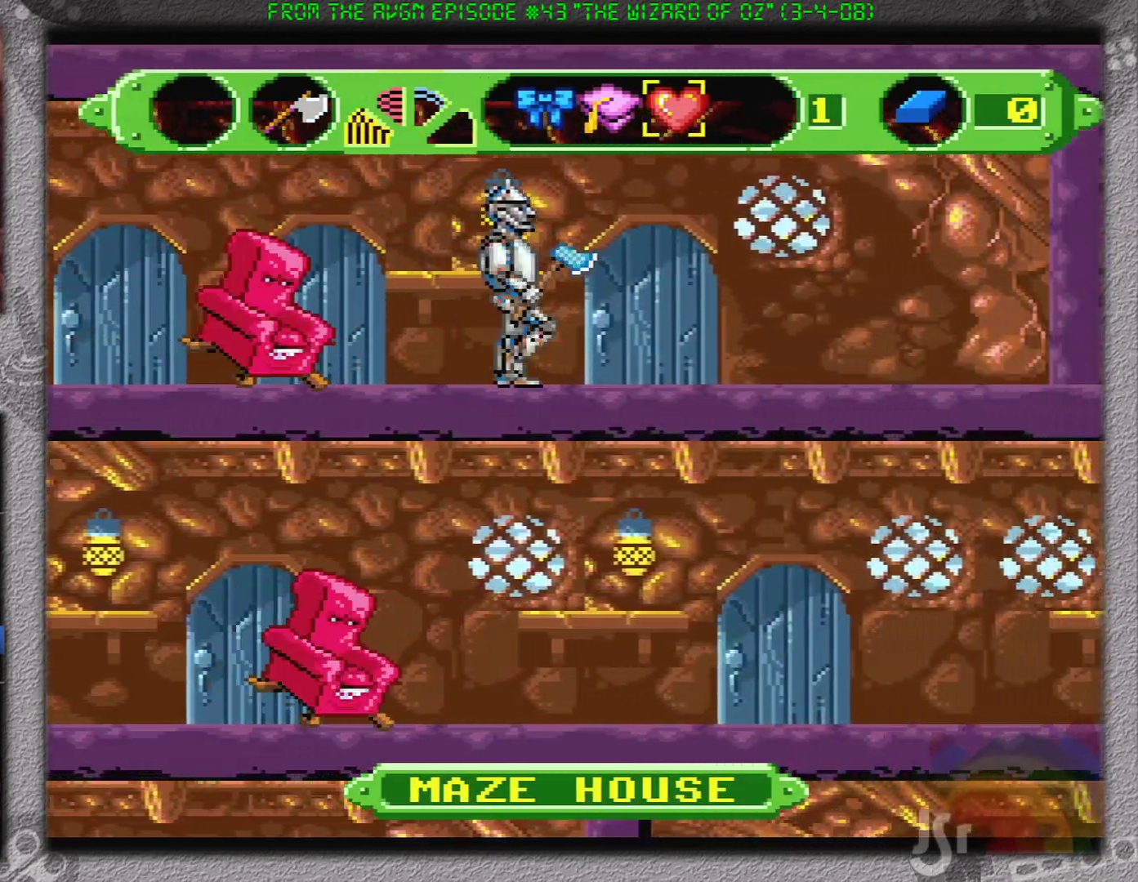
{"buttons": ["DPAD_RIGHT"], "events": []}
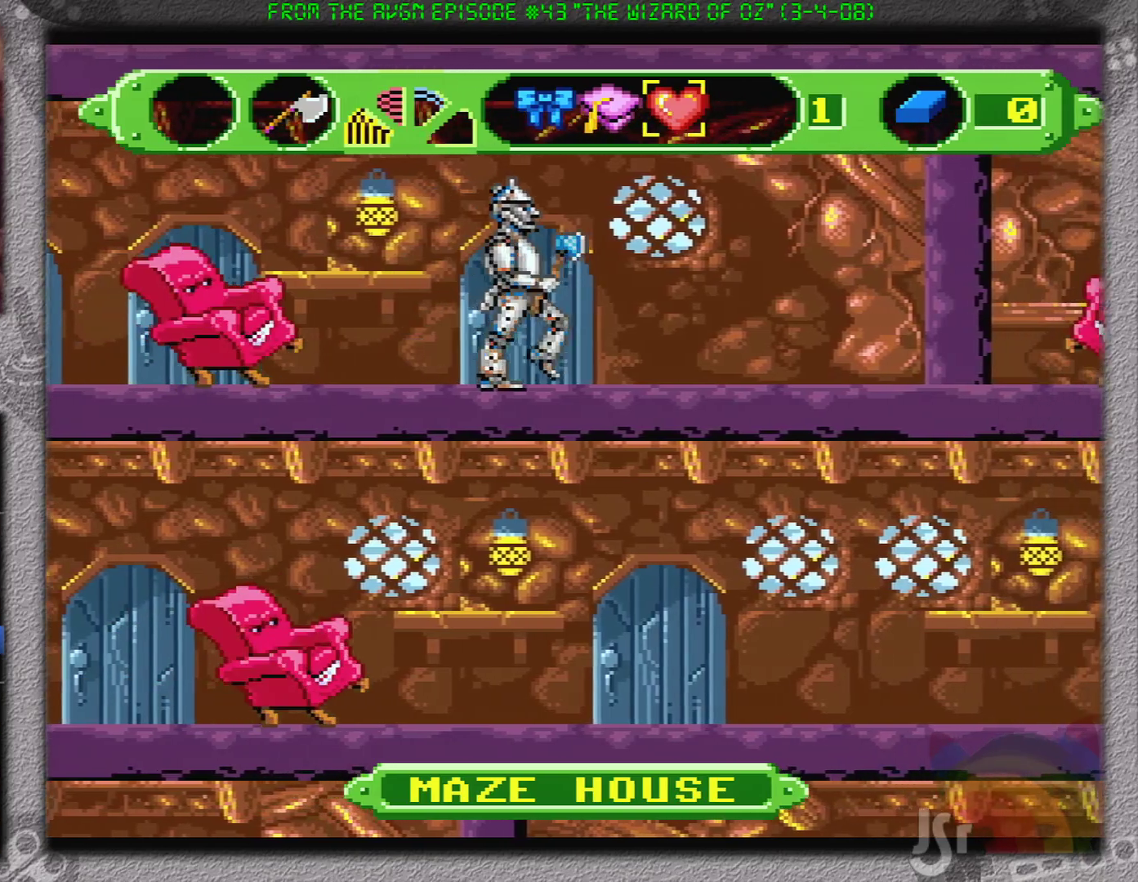
{"buttons": ["DPAD_RIGHT"], "events": []}
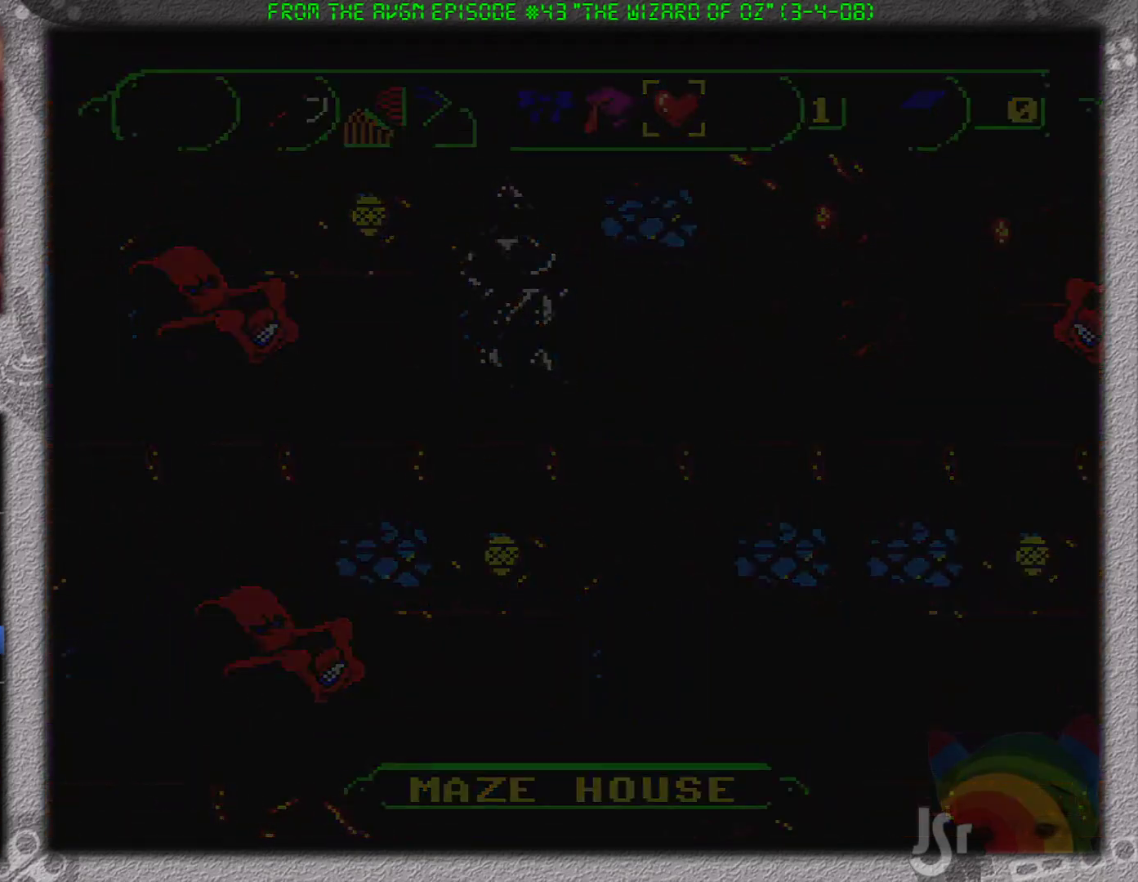
{"buttons": ["DPAD_RIGHT"], "events": []}
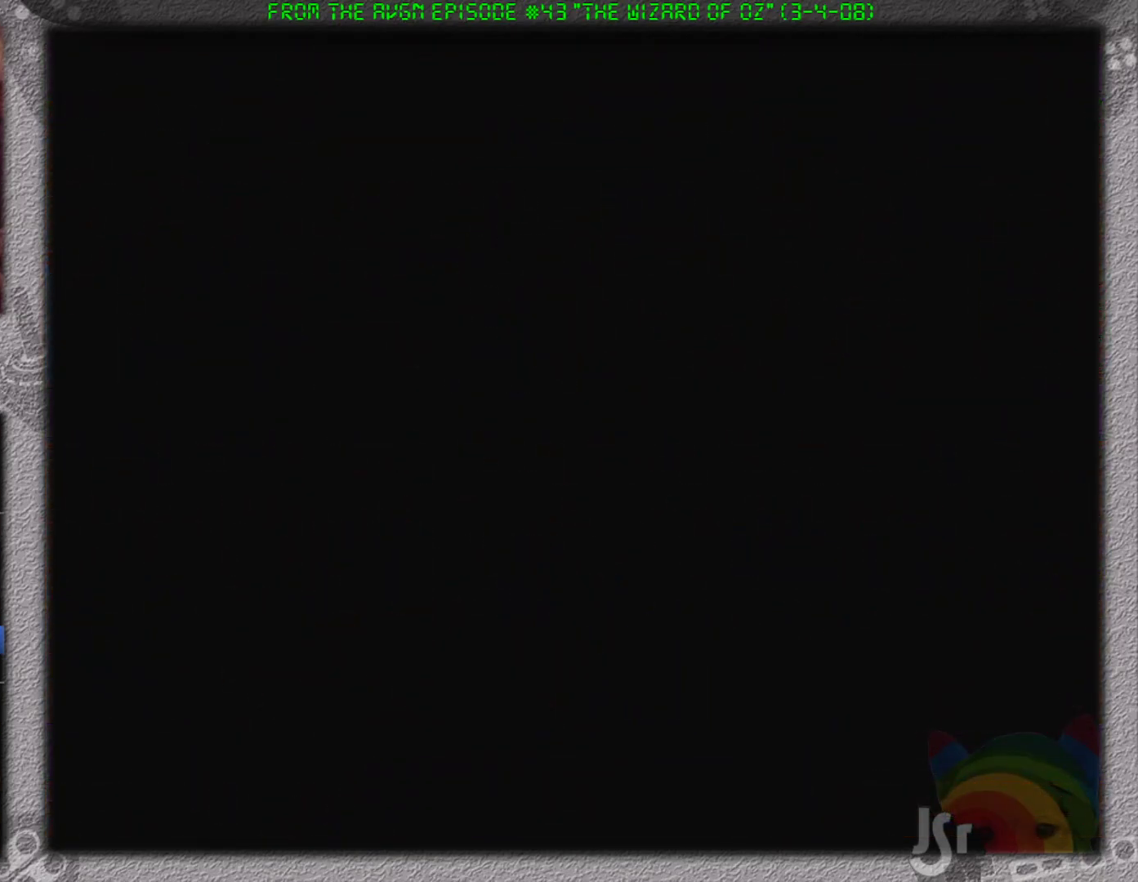
{"buttons": ["DPAD_RIGHT"], "events": []}
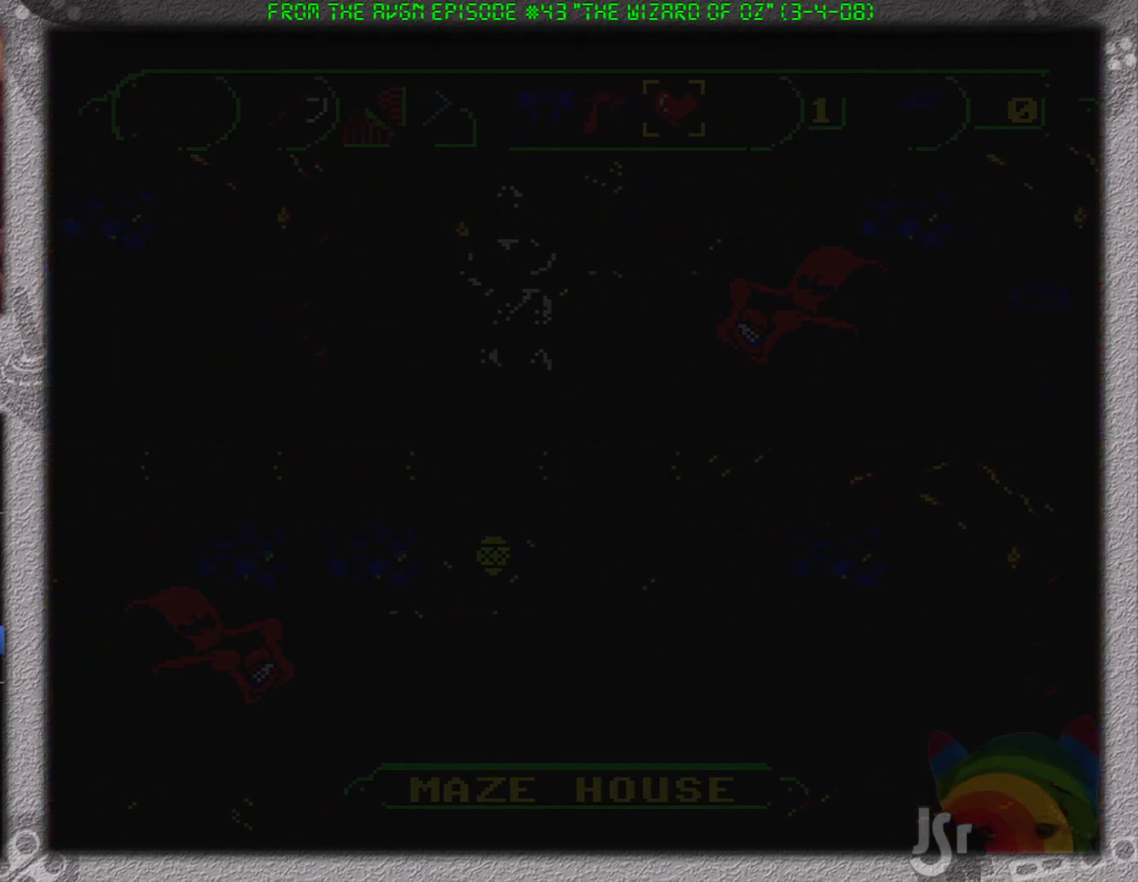
{"buttons": ["DPAD_UP"], "events": [[483, "DPAD_RIGHT", "up"], [483, "DPAD_UP", "down"]]}
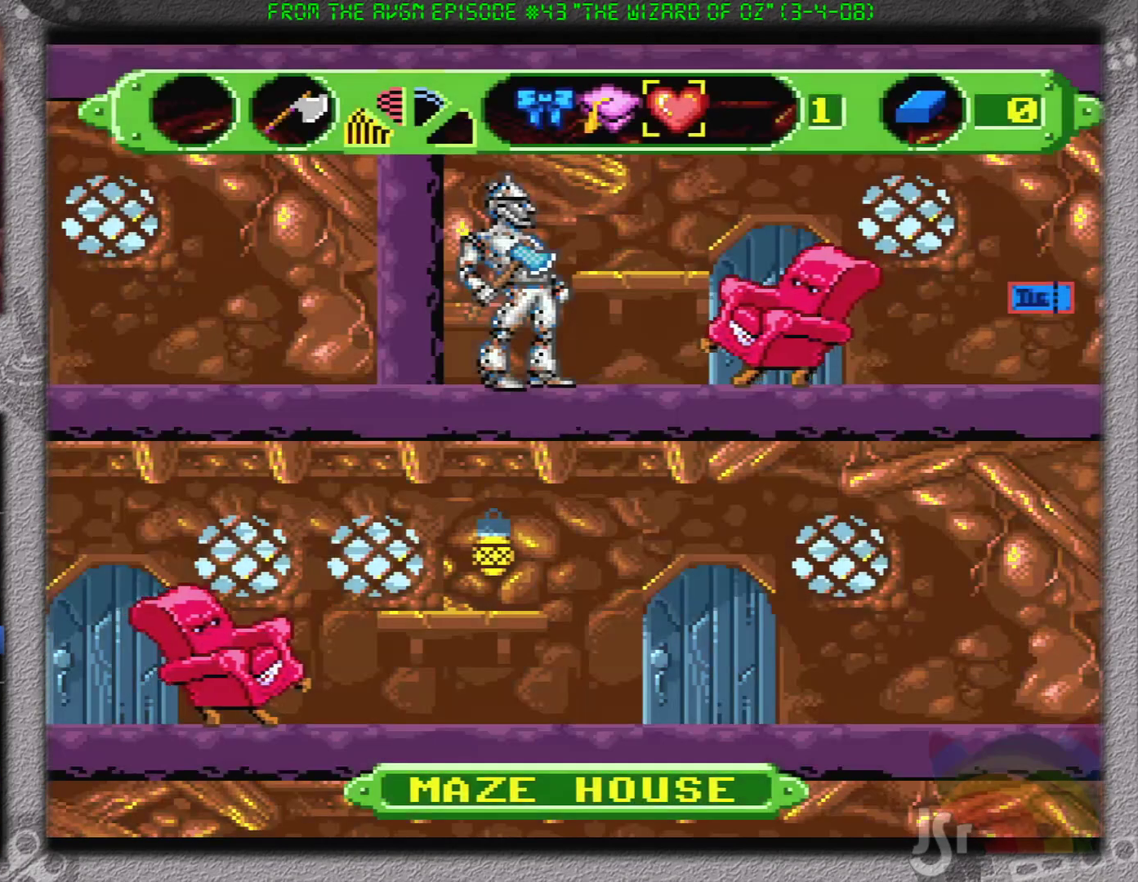
{"buttons": ["DPAD_RIGHT"], "events": [[17, "DPAD_UP", "up"], [100, "A", "down"], [267, "A", "up"], [417, "DPAD_RIGHT", "down"]]}
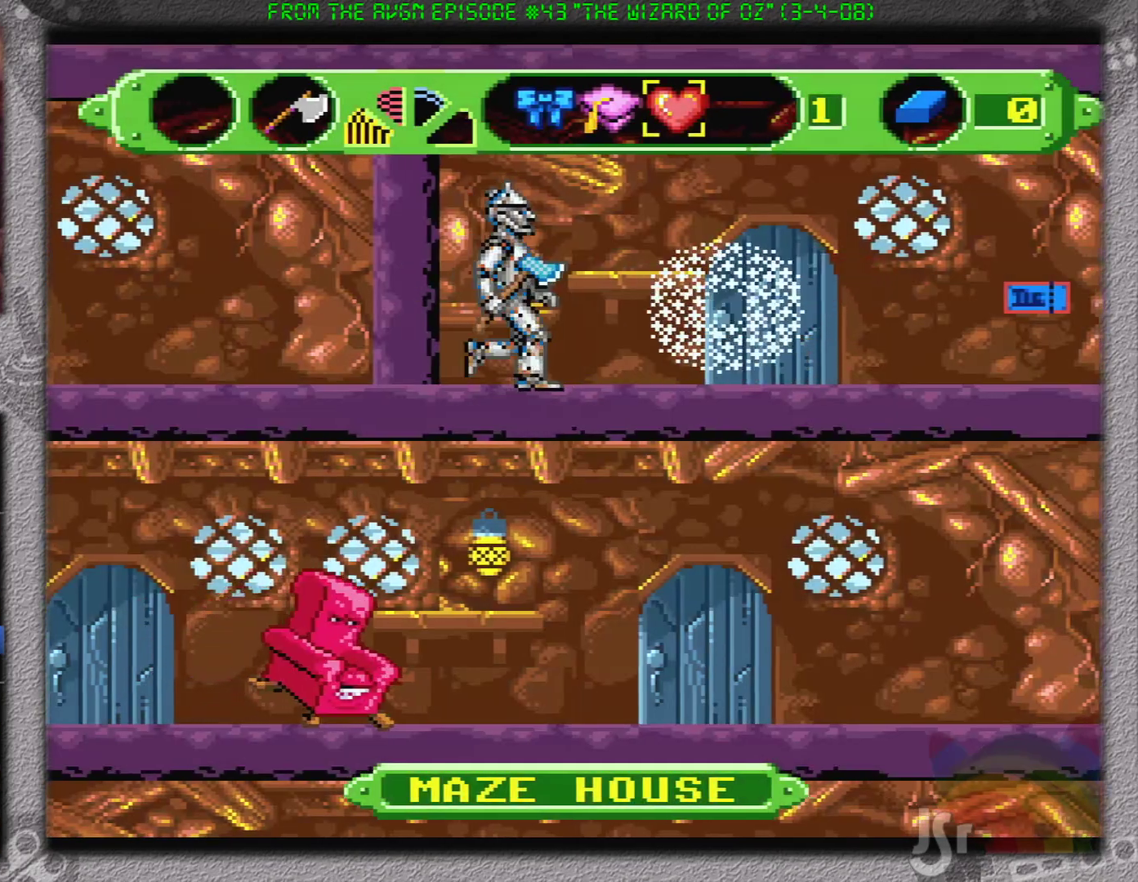
{"buttons": [], "events": [[133, "DPAD_RIGHT", "up"]]}
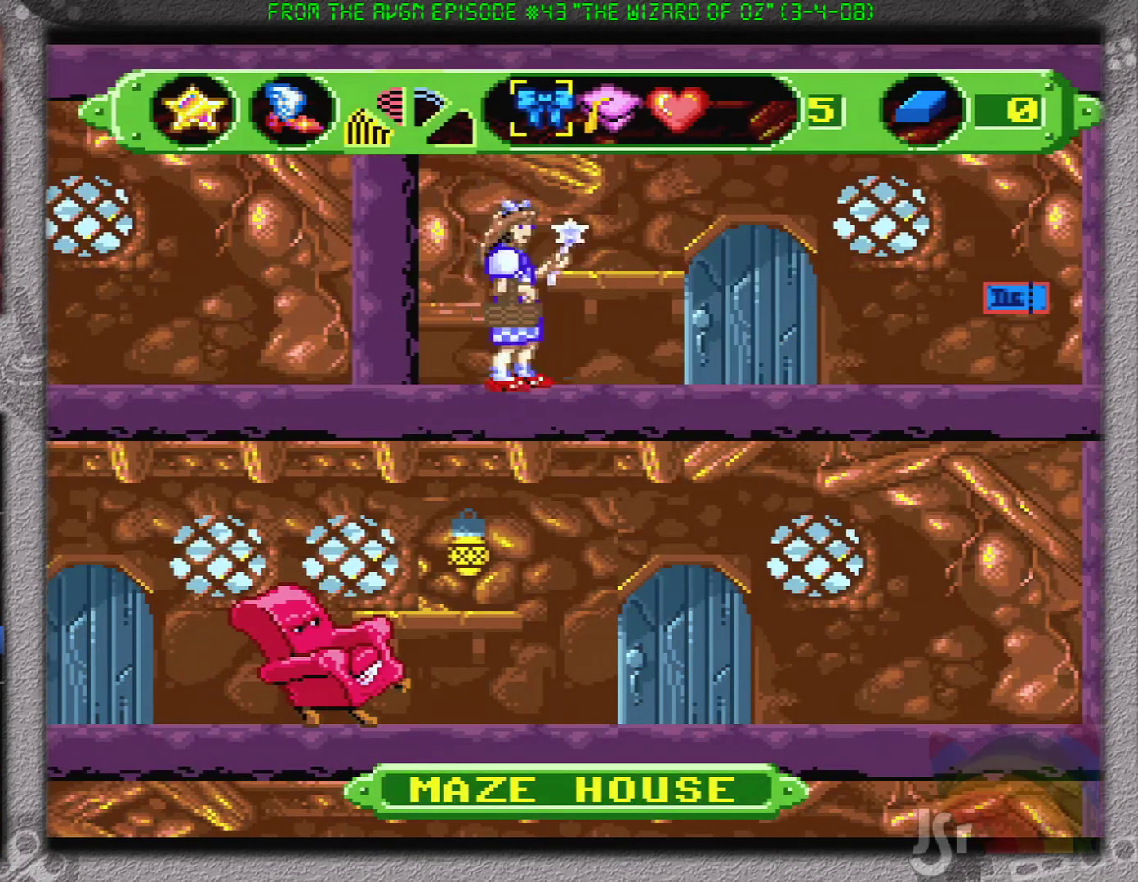
{"buttons": ["DPAD_RIGHT"], "events": [[50, "SELECT", "down"], [84, "DPAD_RIGHT", "down"], [84, "SELECT", "up"]]}
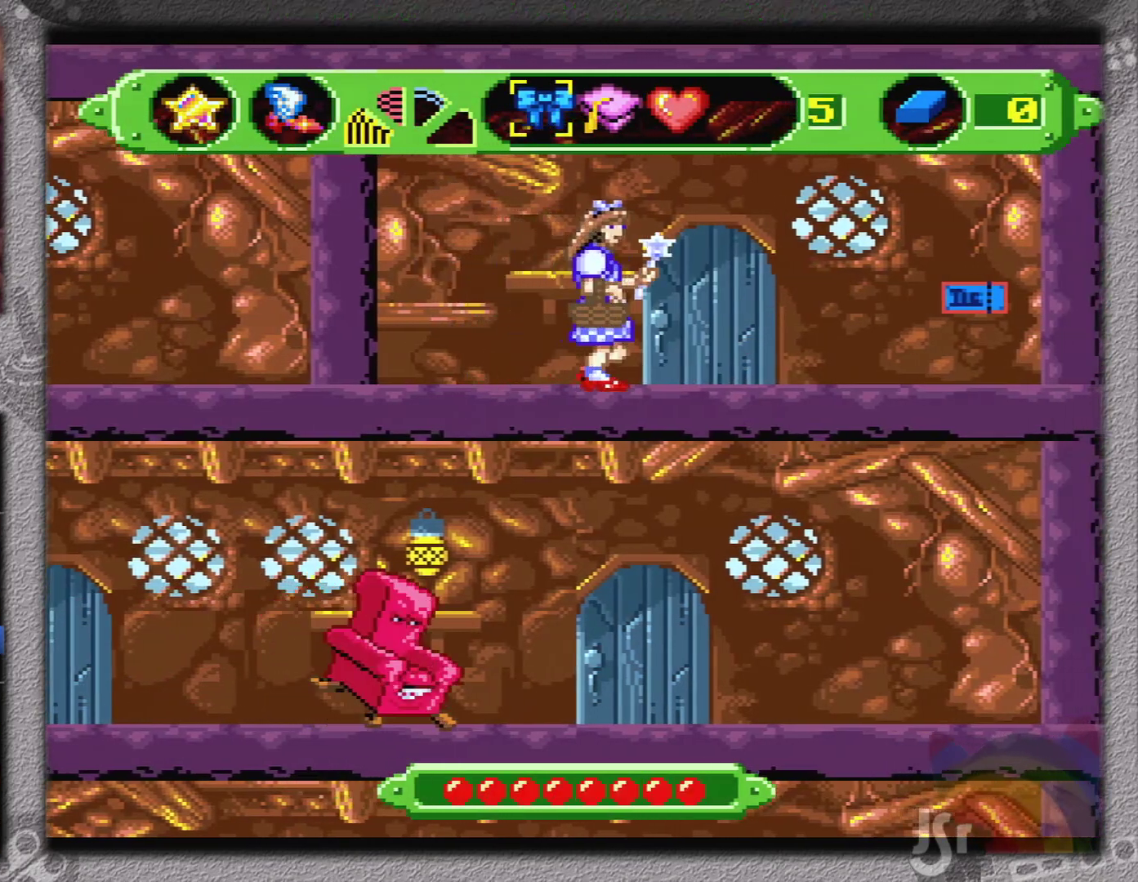
{"buttons": ["DPAD_RIGHT"], "events": []}
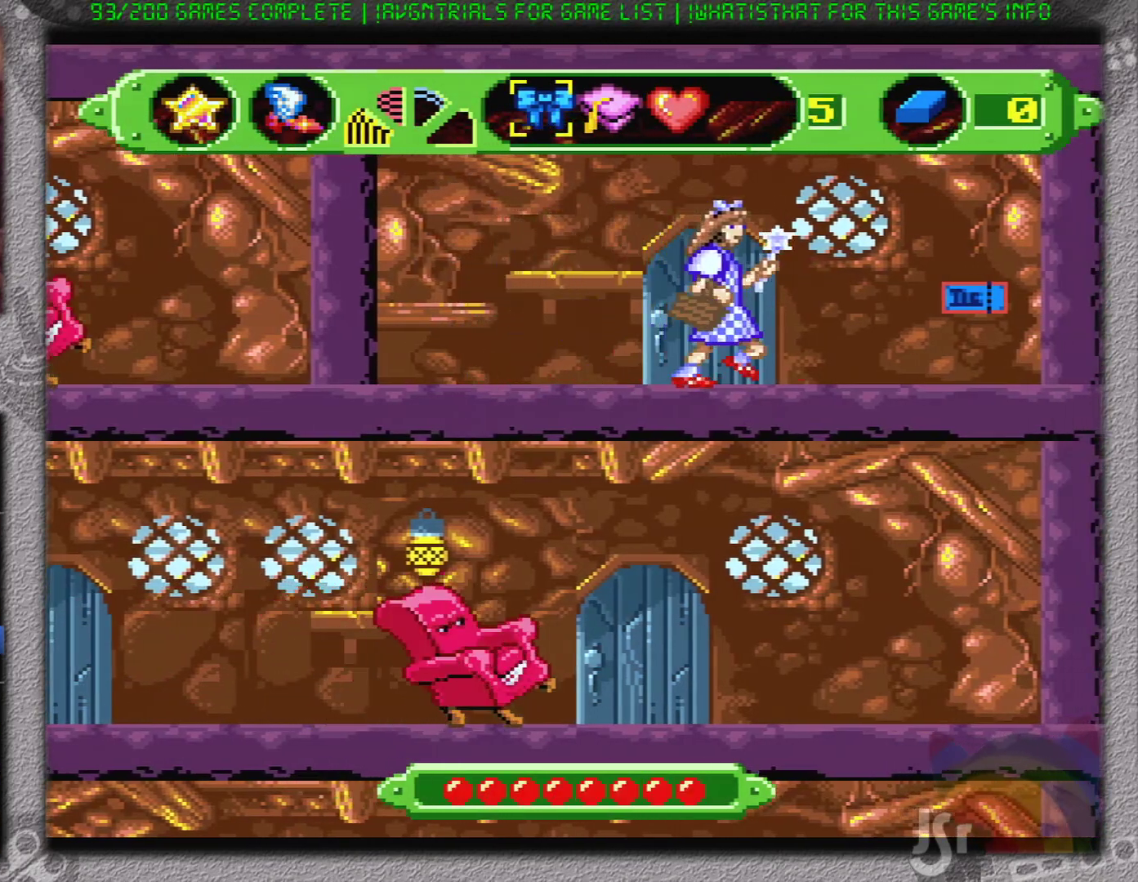
{"buttons": ["DPAD_RIGHT"], "events": []}
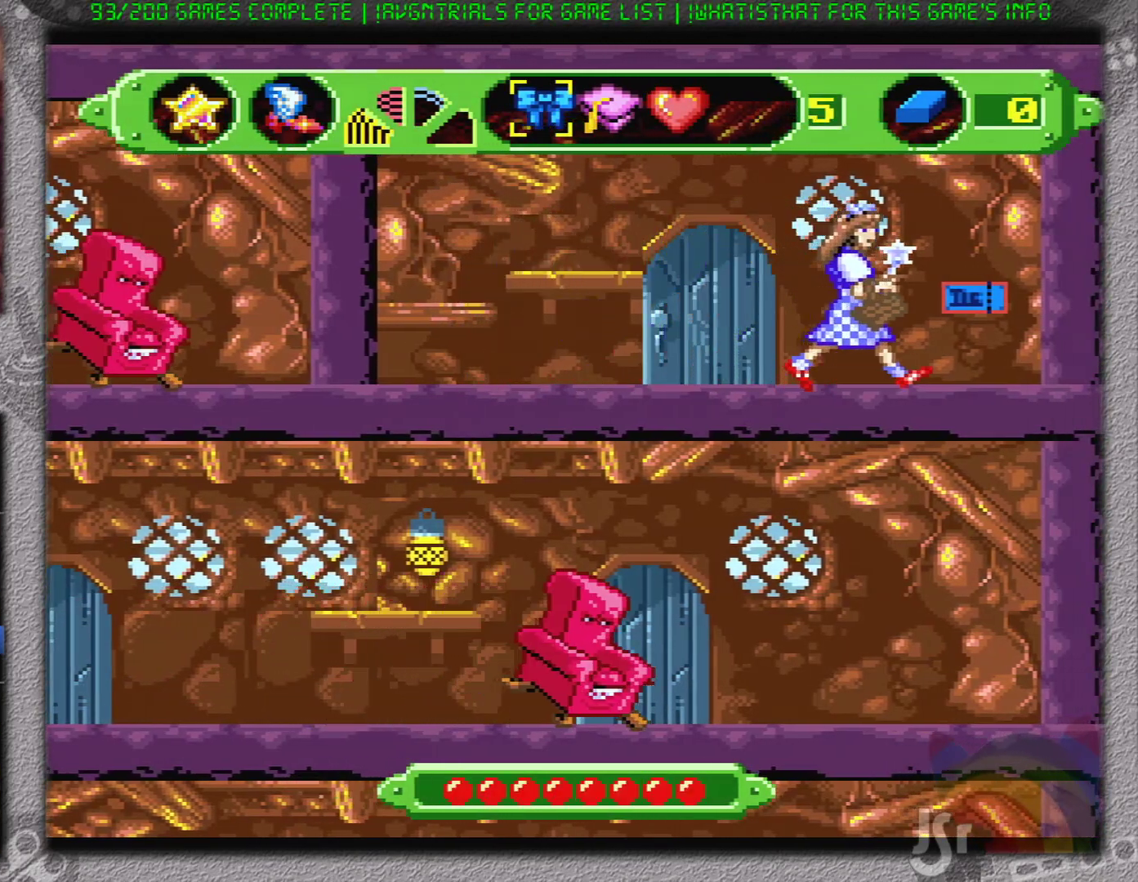
{"buttons": ["DPAD_LEFT"], "events": [[333, "DPAD_RIGHT", "up"], [350, "DPAD_LEFT", "down"]]}
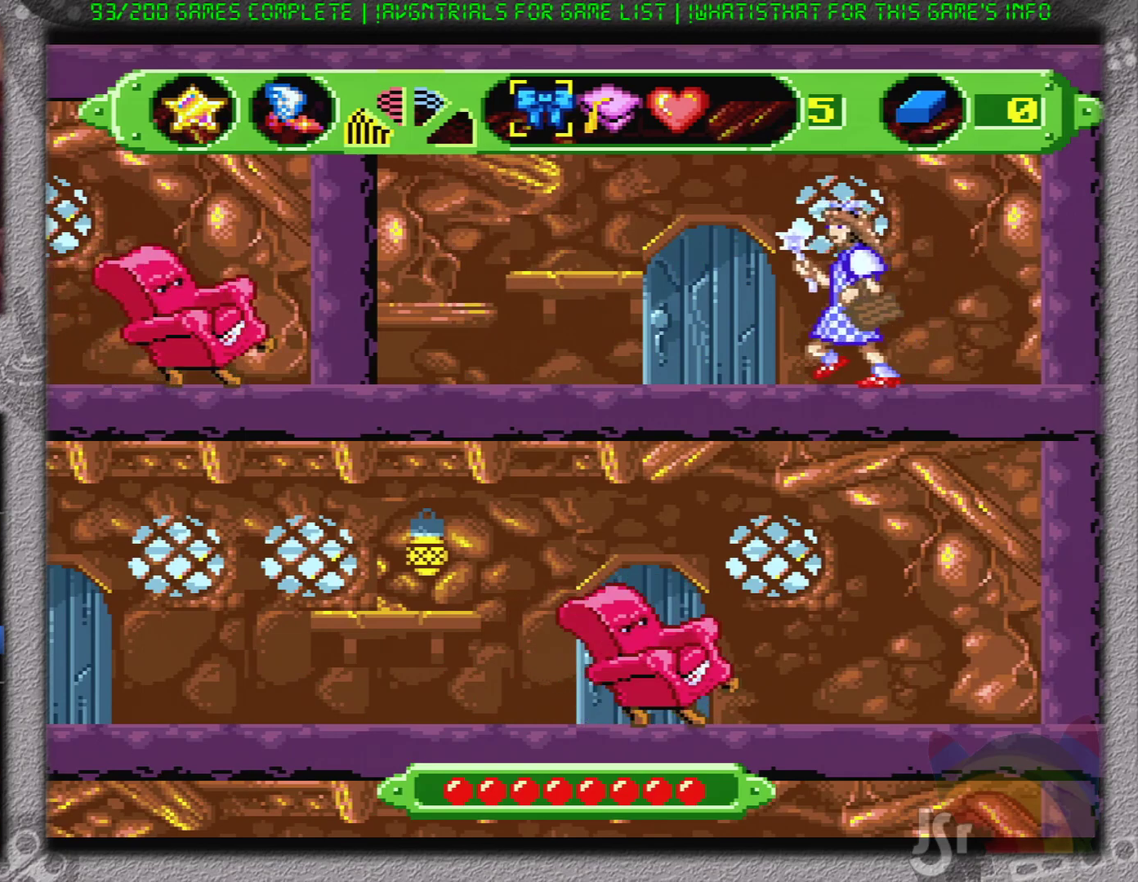
{"buttons": ["DPAD_LEFT"], "events": []}
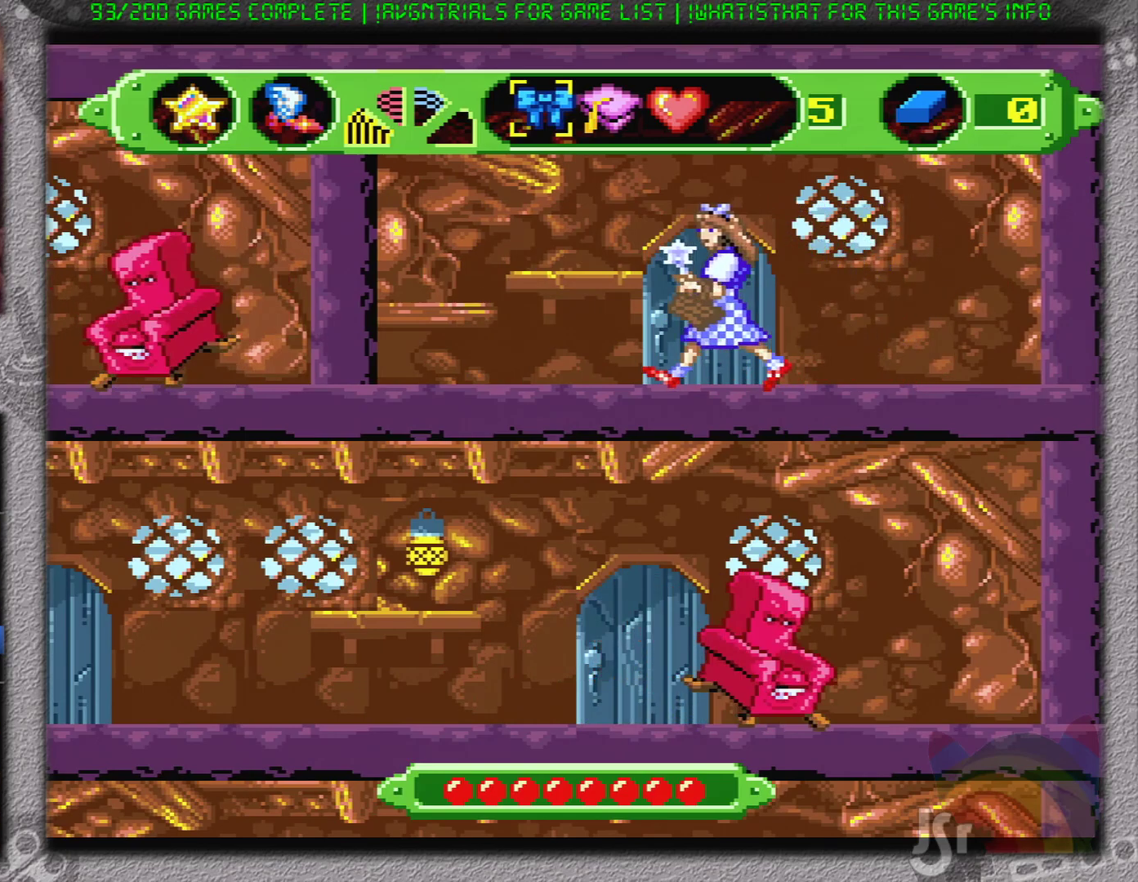
{"buttons": ["DPAD_LEFT"], "events": []}
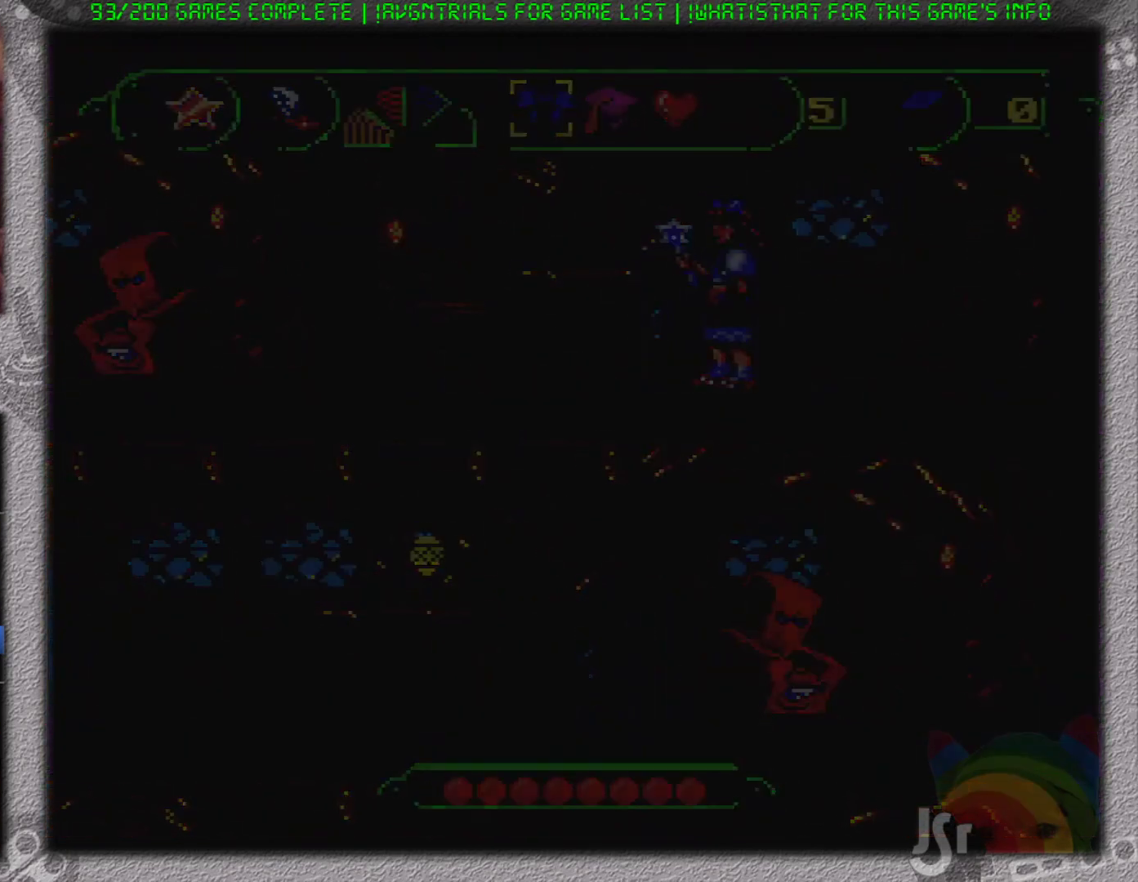
{"buttons": ["DPAD_LEFT"], "events": []}